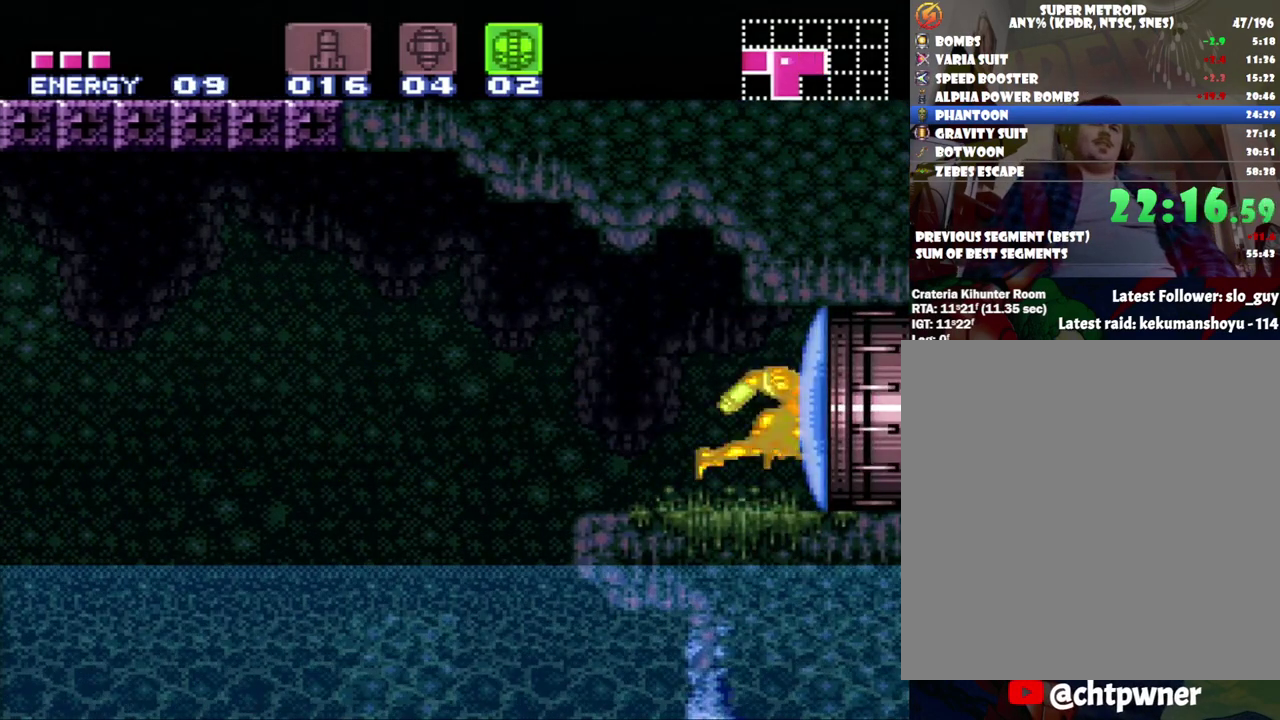
Gameplay with a controller (Nintendo layout); each line is a JSON object with the inputs held at the frame after it. "events" lists button and stick changes between this image and that frame as [ms after this image, input, new state], when the widget could be followed in between. Not read: L3 R3.
{"buttons": ["DPAD_RIGHT"], "events": [[367, "Y", "down"], [433, "DPAD_RIGHT", "down"], [450, "Y", "up"]]}
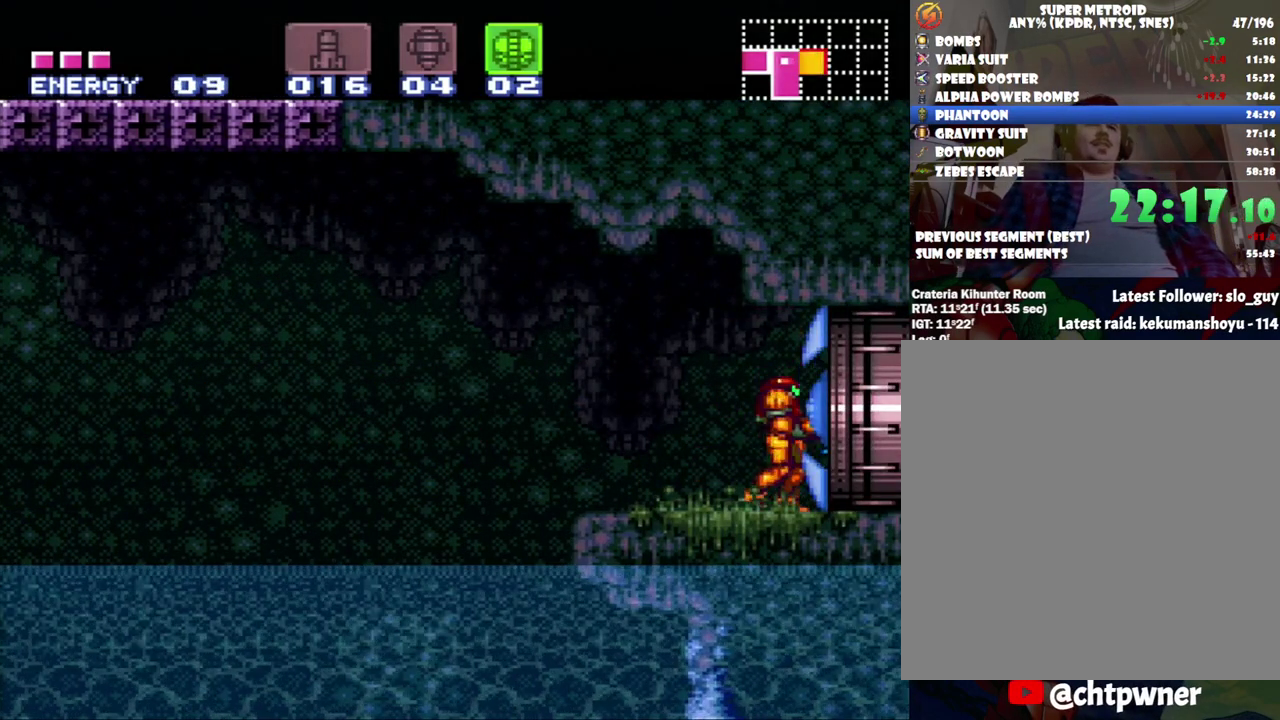
{"buttons": [], "events": [[83, "A", "down"], [400, "DPAD_RIGHT", "up"], [467, "A", "up"]]}
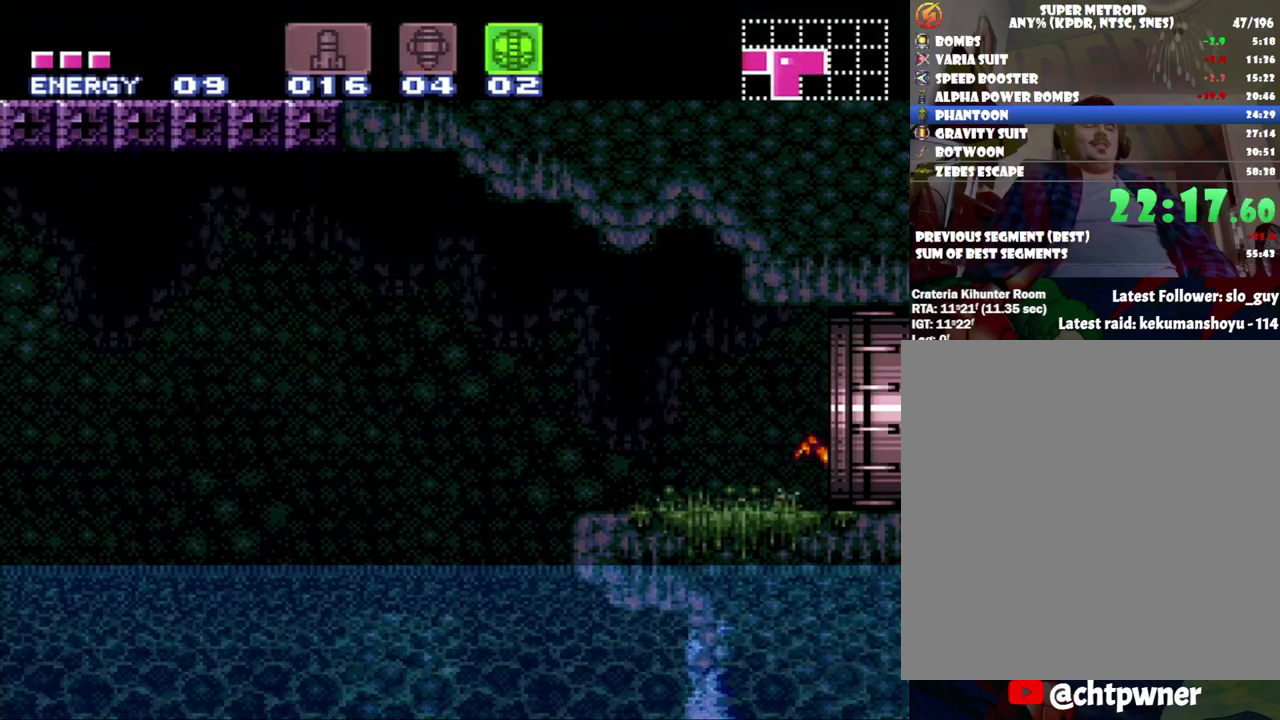
{"buttons": [], "events": []}
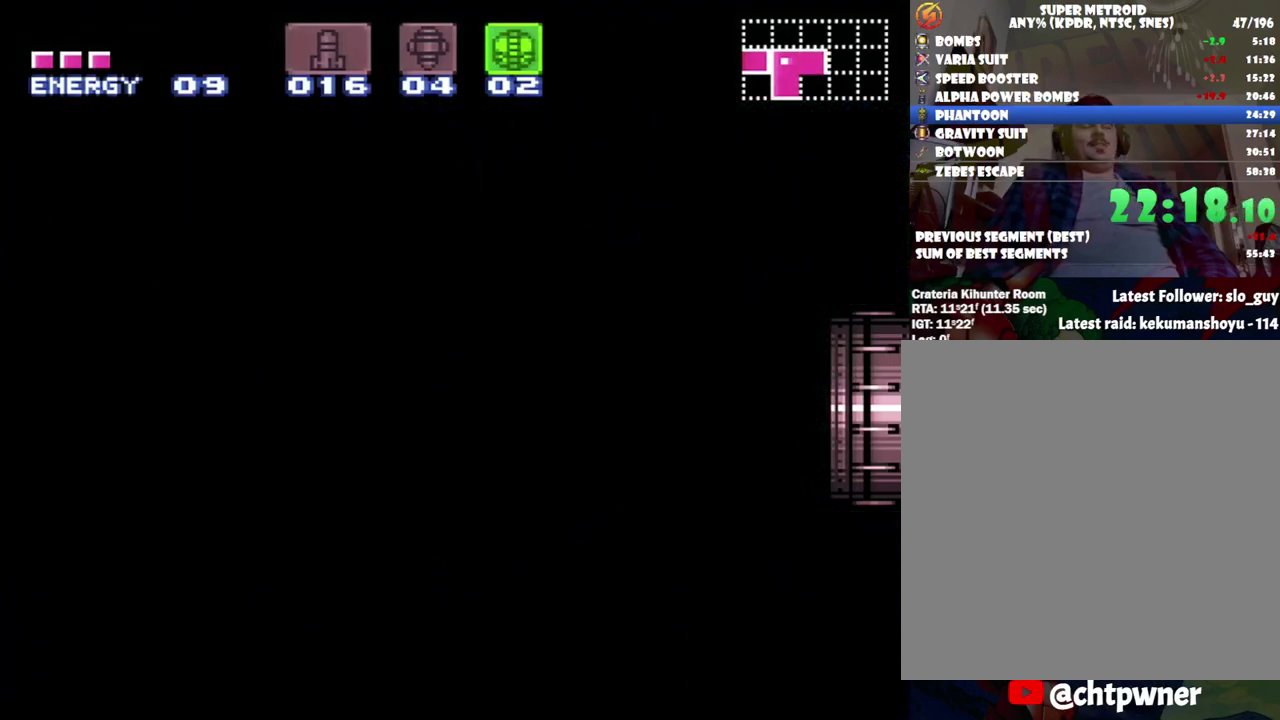
{"buttons": [], "events": []}
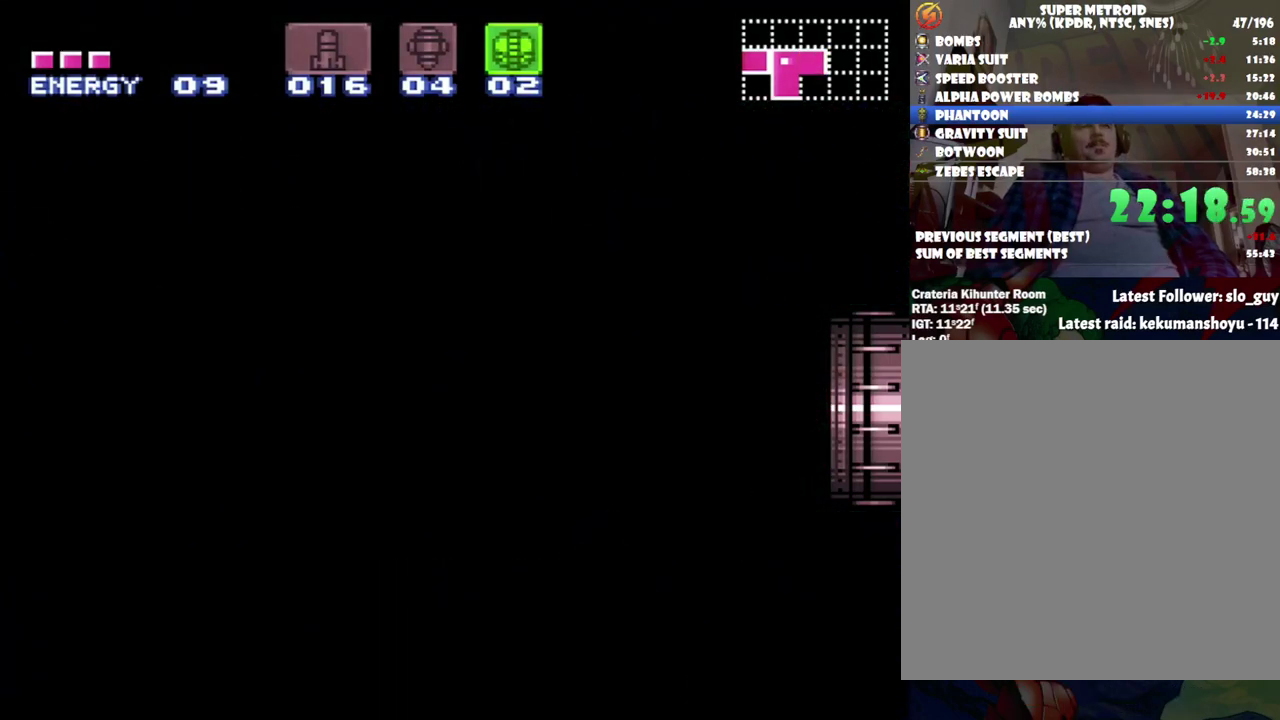
{"buttons": [], "events": []}
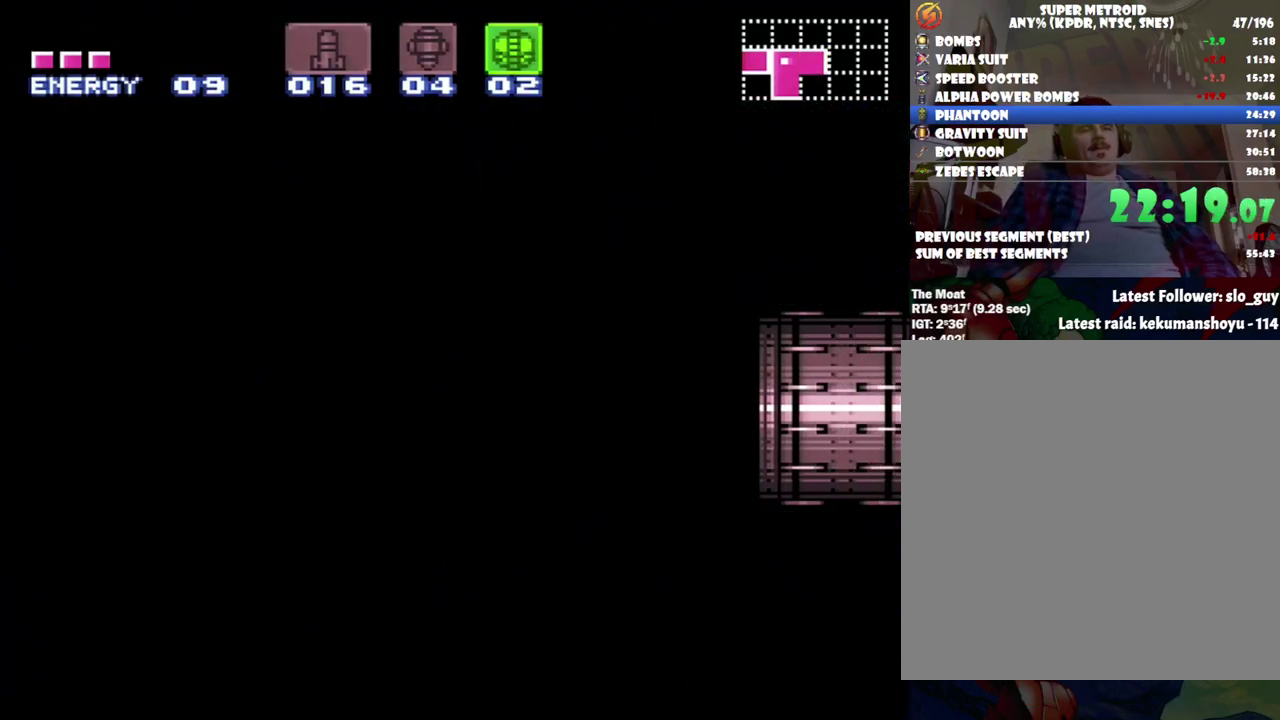
{"buttons": [], "events": []}
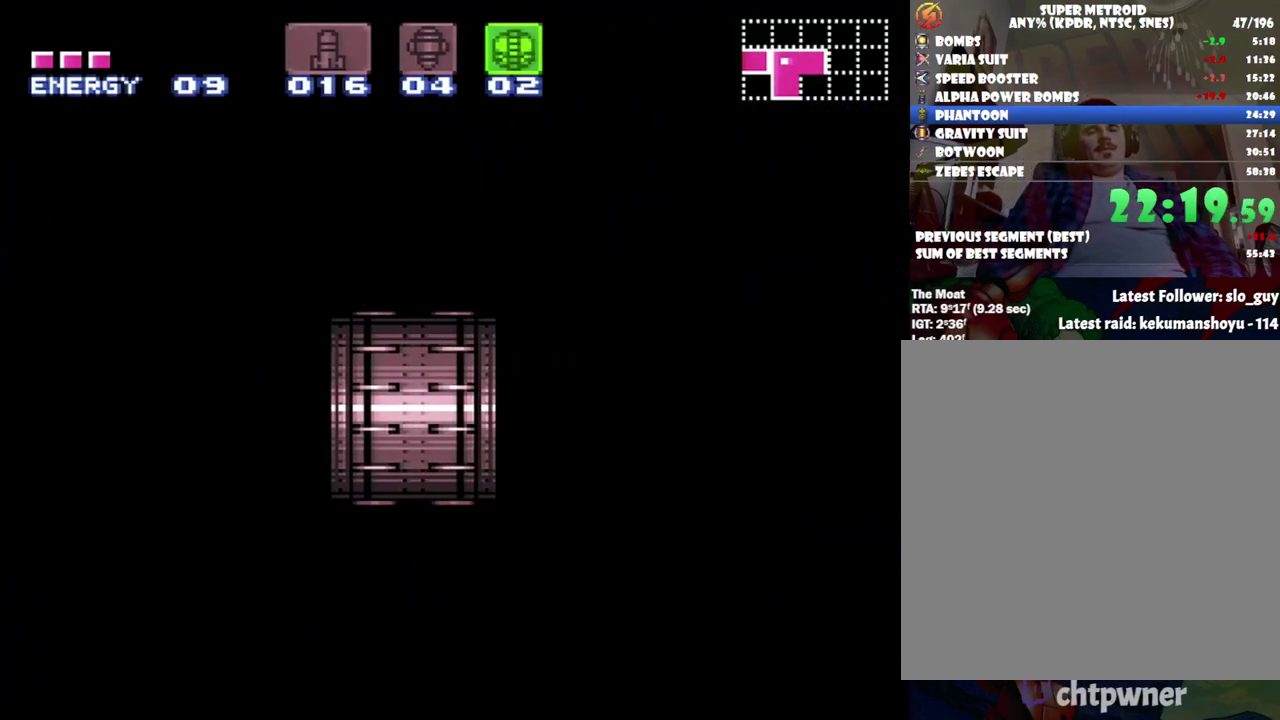
{"buttons": [], "events": []}
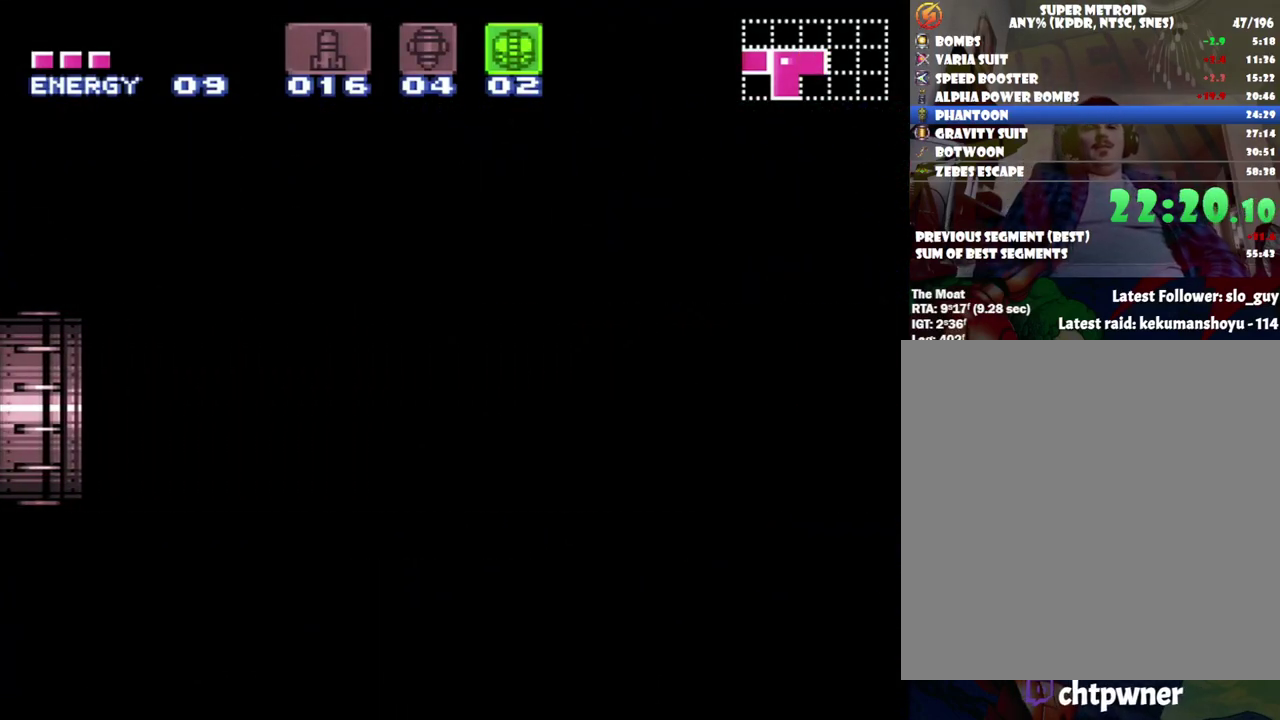
{"buttons": [], "events": []}
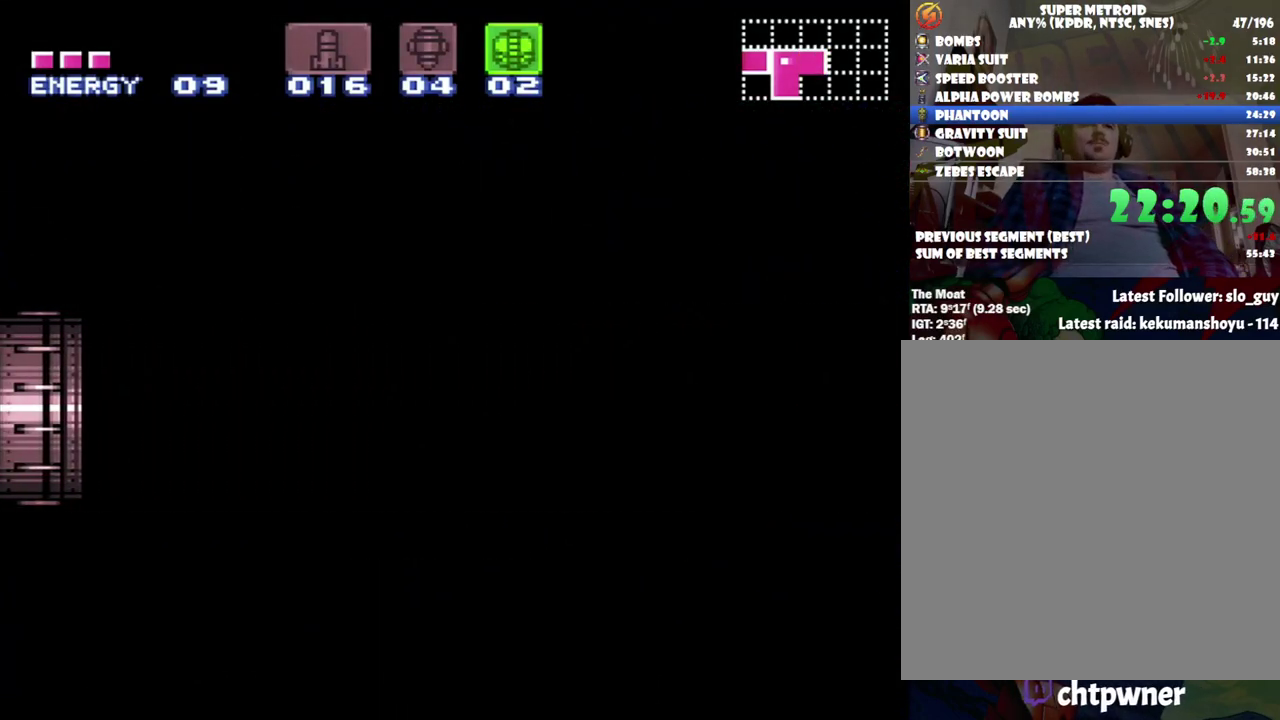
{"buttons": ["DPAD_LEFT"], "events": [[417, "DPAD_LEFT", "down"]]}
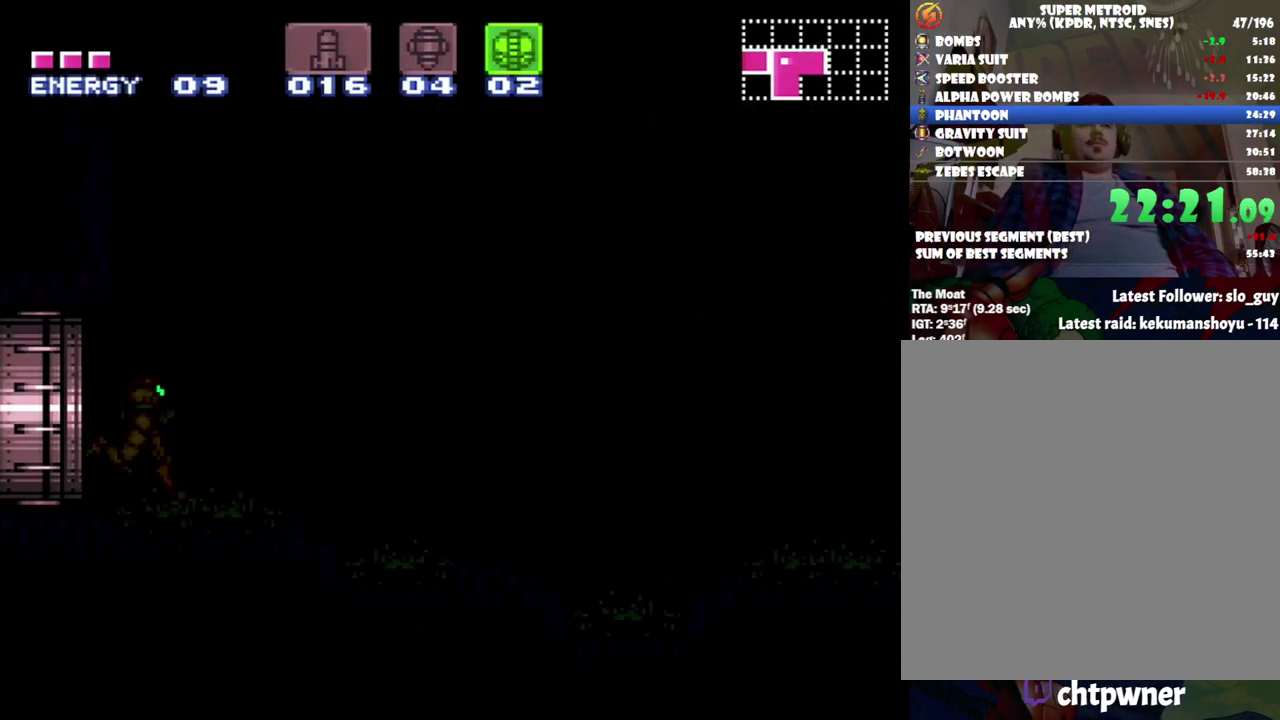
{"buttons": ["DPAD_LEFT"], "events": []}
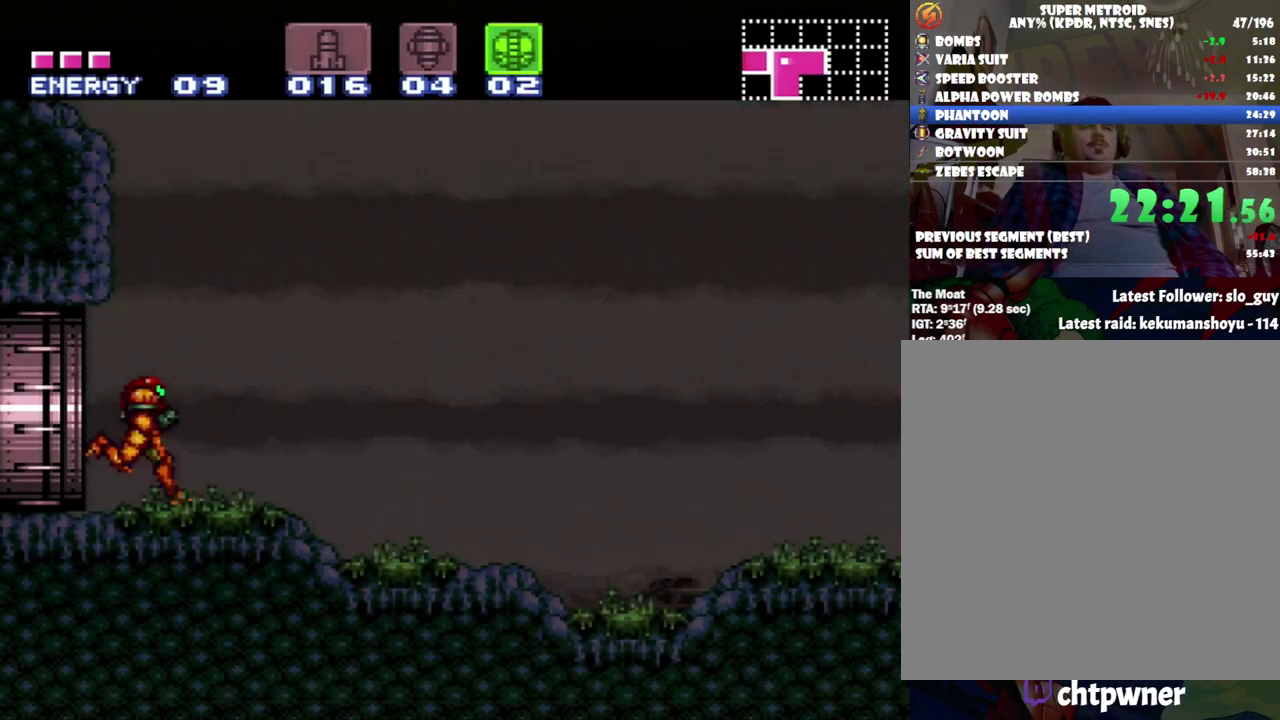
{"buttons": ["A"], "events": [[167, "A", "down"], [500, "DPAD_LEFT", "up"]]}
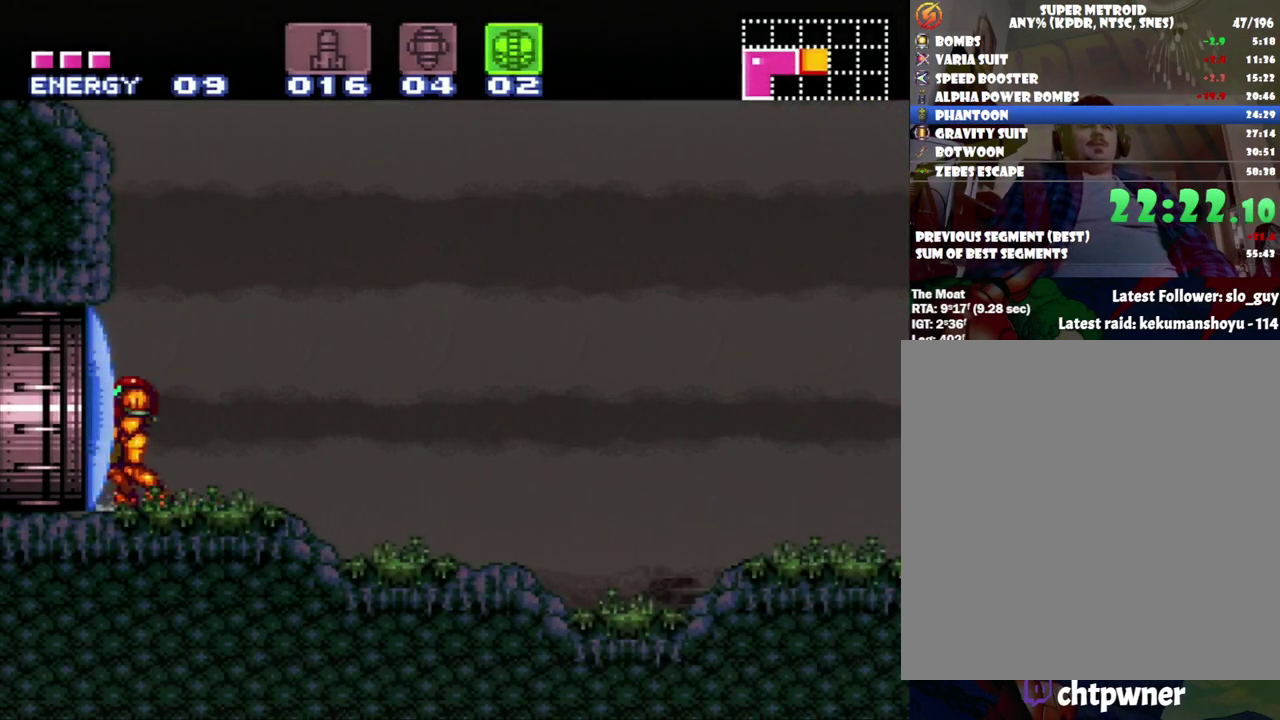
{"buttons": ["DPAD_RIGHT"], "events": [[83, "A", "up"], [117, "DPAD_RIGHT", "down"], [217, "DPAD_RIGHT", "up"], [300, "DPAD_RIGHT", "down"]]}
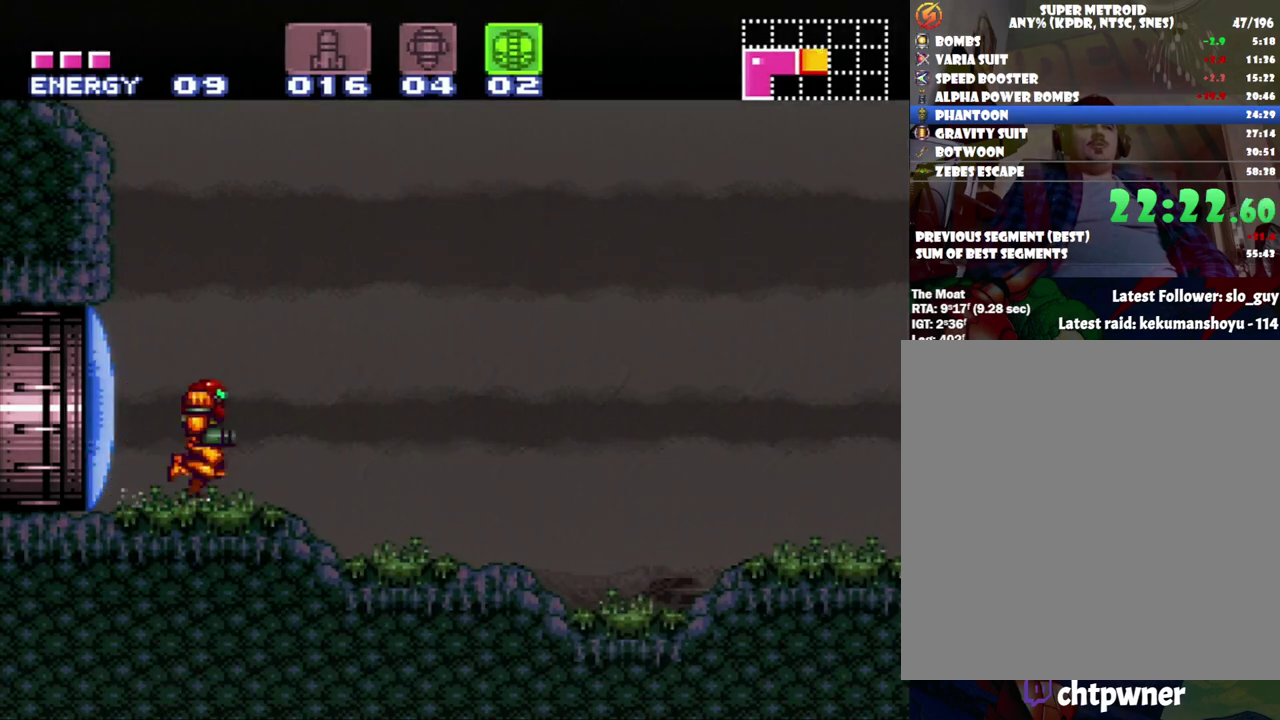
{"buttons": ["A", "DPAD_RIGHT"], "events": [[183, "A", "down"], [317, "A", "up"], [483, "A", "down"]]}
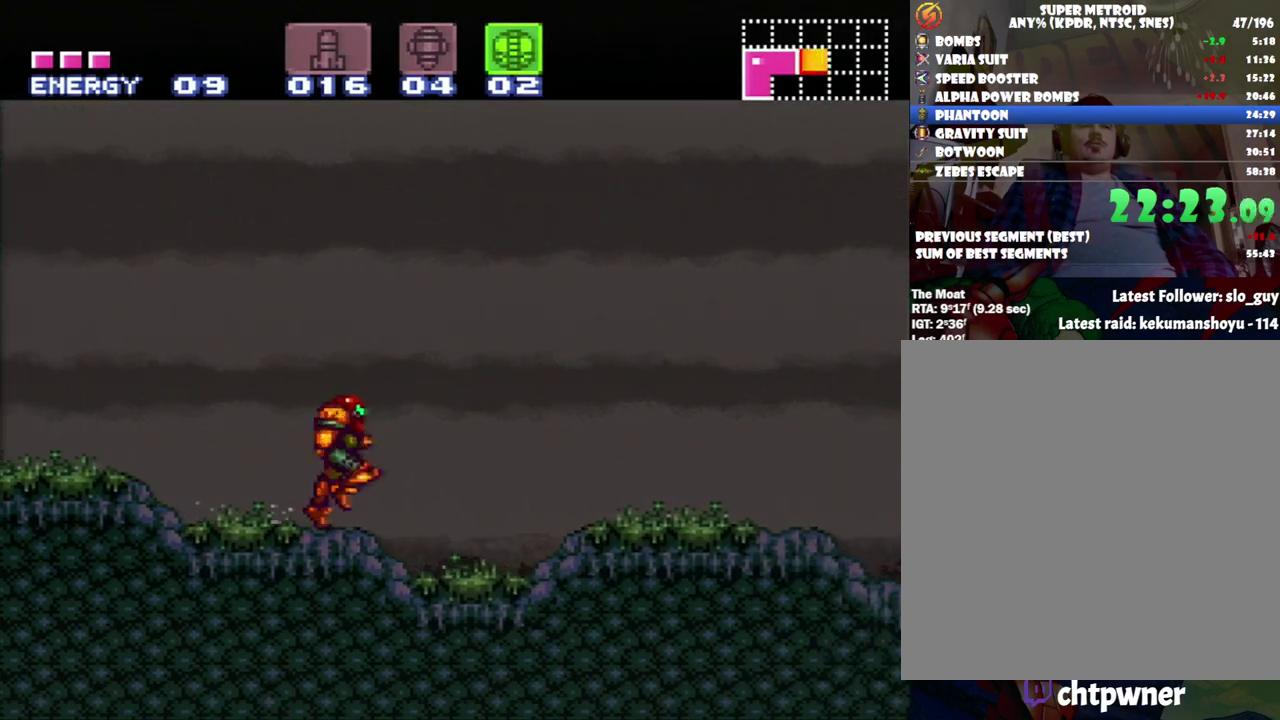
{"buttons": ["A", "DPAD_RIGHT"], "events": []}
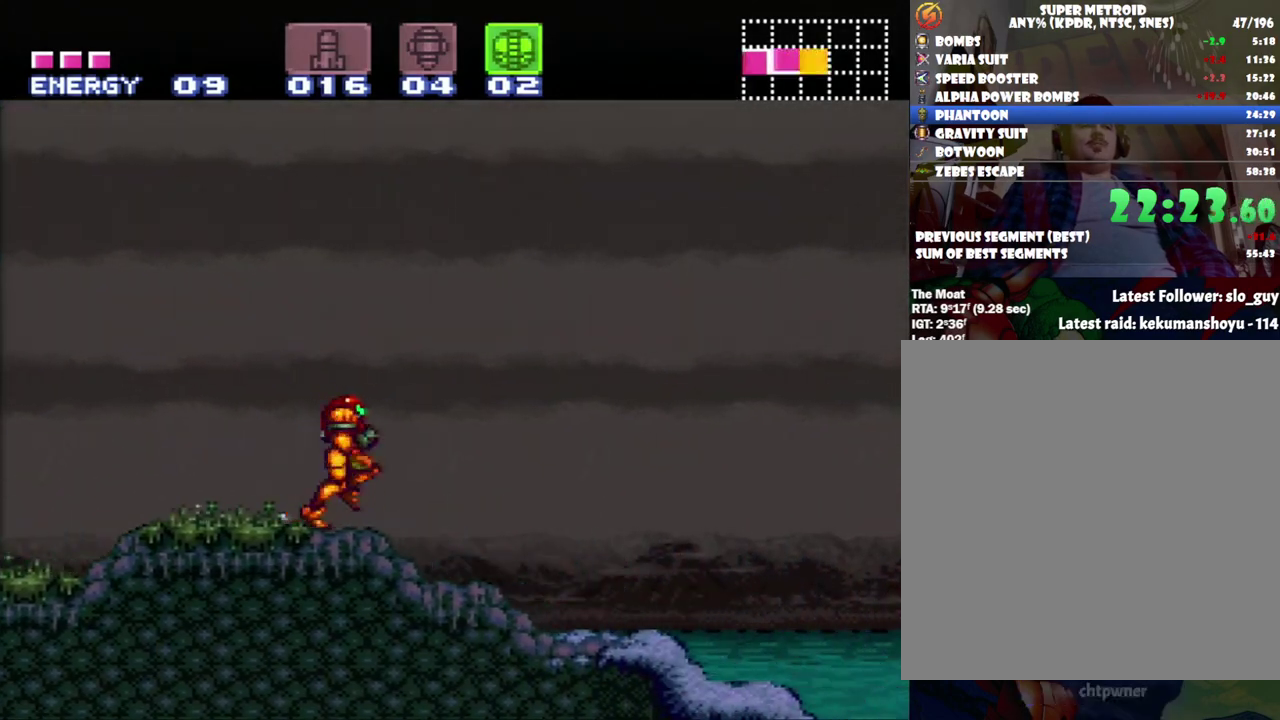
{"buttons": ["A"], "events": [[167, "DPAD_DOWN", "down"], [233, "DPAD_RIGHT", "up"], [400, "DPAD_DOWN", "up"]]}
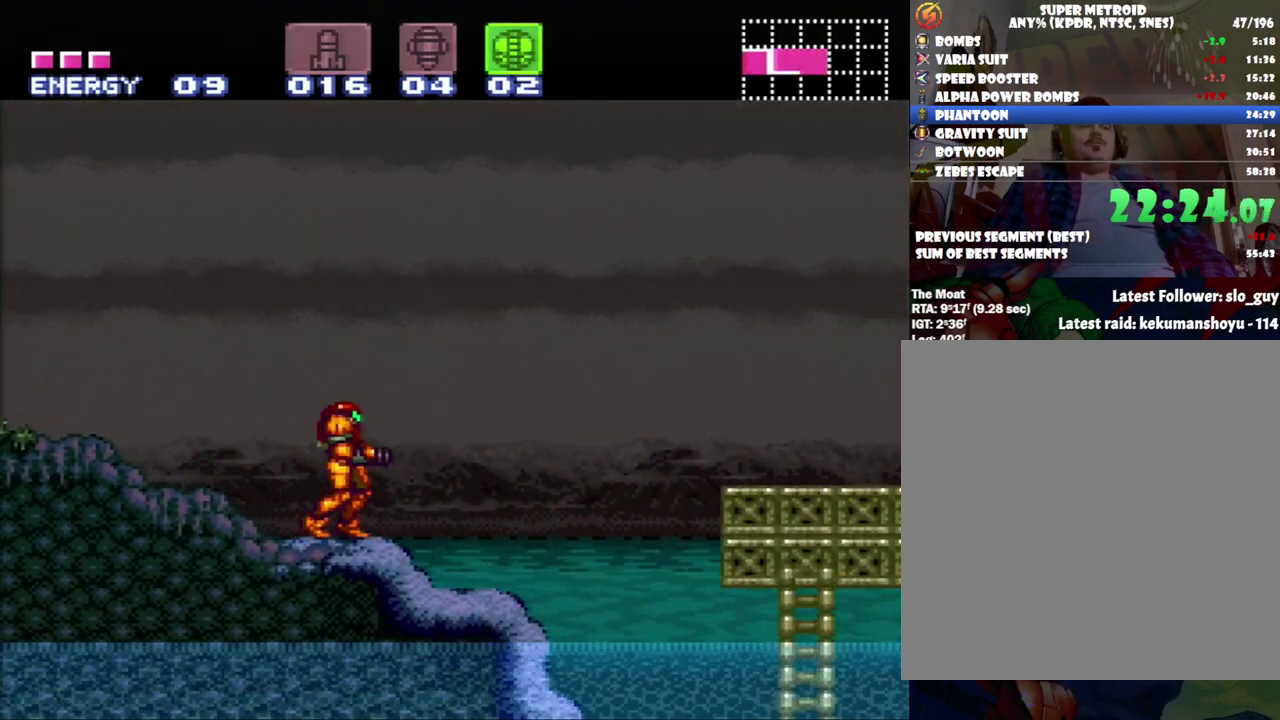
{"buttons": ["A", "L1", "R1", "DPAD_LEFT"], "events": [[50, "DPAD_LEFT", "down"], [300, "R1", "down"], [367, "R1", "up"], [400, "L1", "down"], [467, "R1", "down"]]}
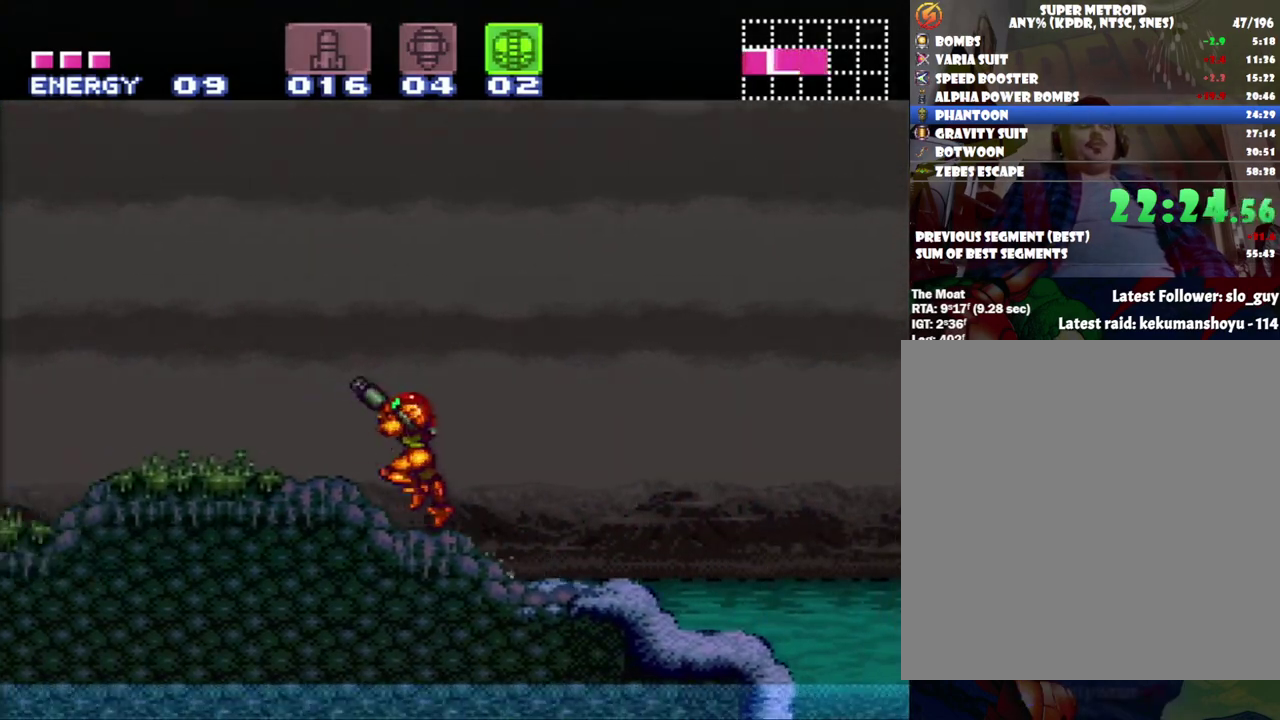
{"buttons": ["A", "DPAD_LEFT"], "events": [[50, "L1", "up"], [50, "R1", "up"], [117, "L1", "down"], [150, "R1", "down"], [233, "L1", "up"], [267, "R1", "up"], [300, "L1", "down"], [367, "R1", "down"], [417, "L1", "up"], [483, "R1", "up"]]}
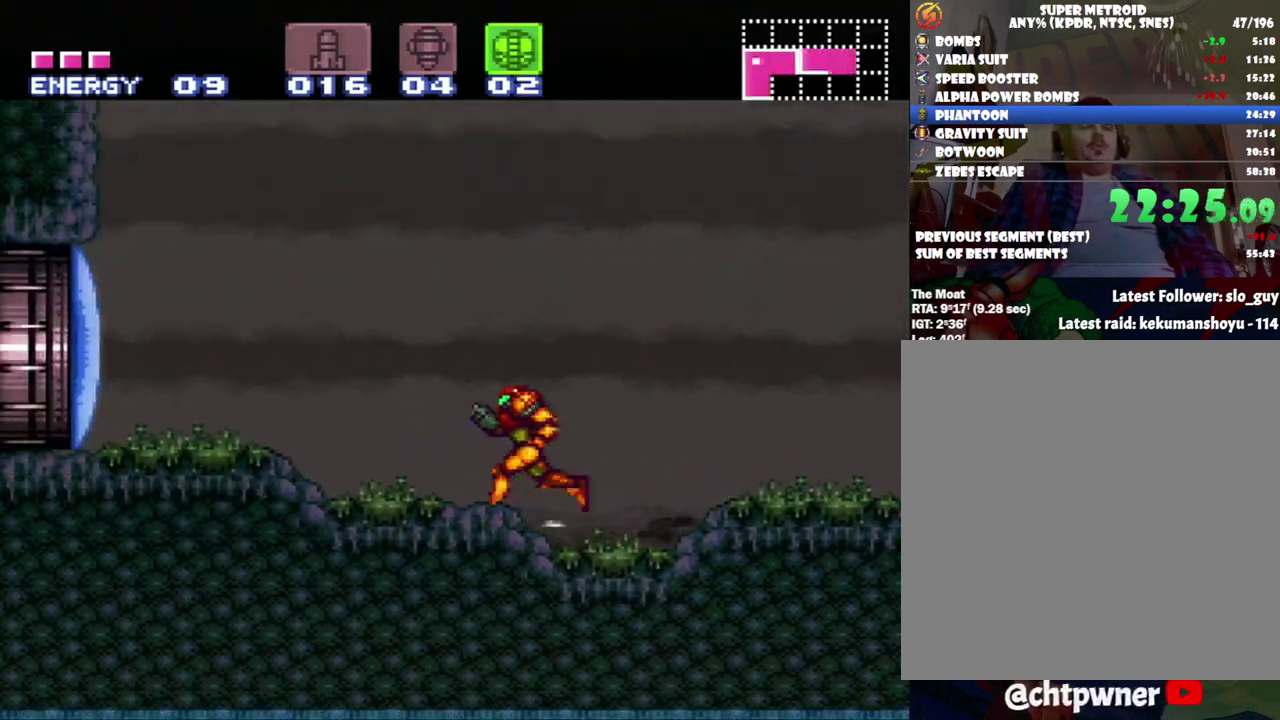
{"buttons": ["DPAD_RIGHT"], "events": [[50, "L1", "down"], [150, "L1", "up"], [333, "DPAD_LEFT", "up"], [400, "A", "up"], [433, "DPAD_RIGHT", "down"]]}
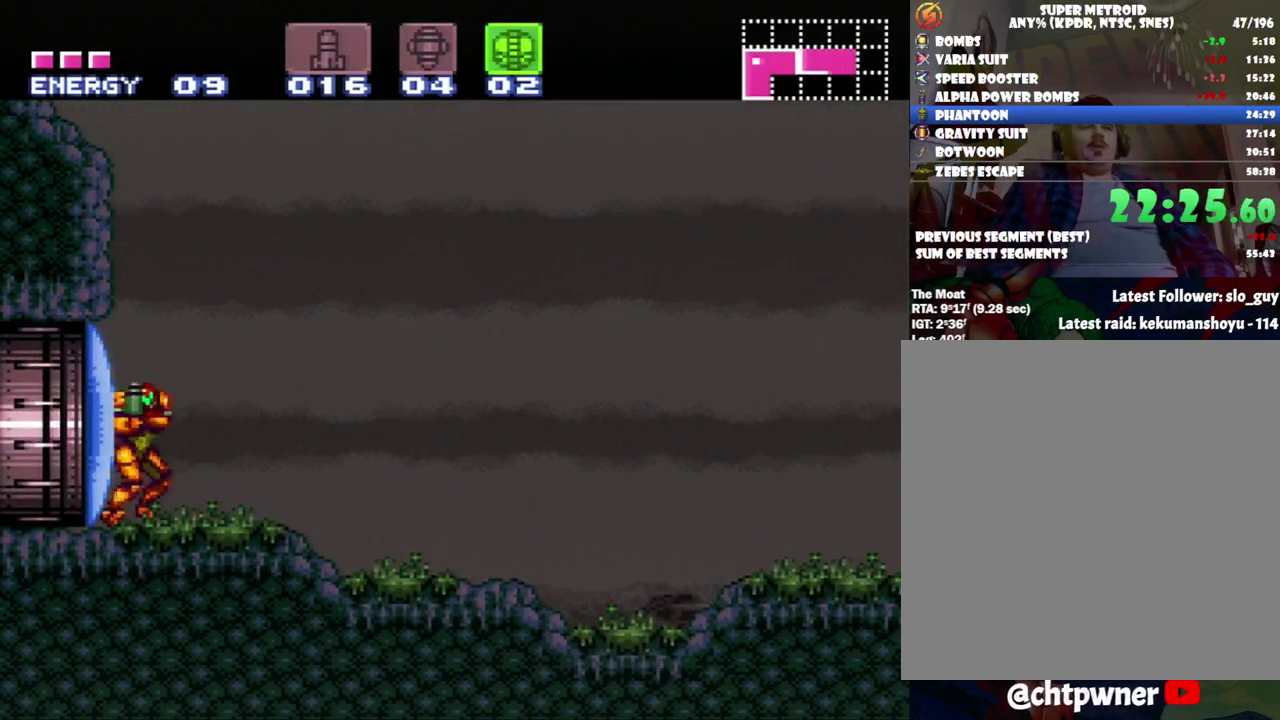
{"buttons": ["A", "DPAD_RIGHT"], "events": [[433, "A", "down"]]}
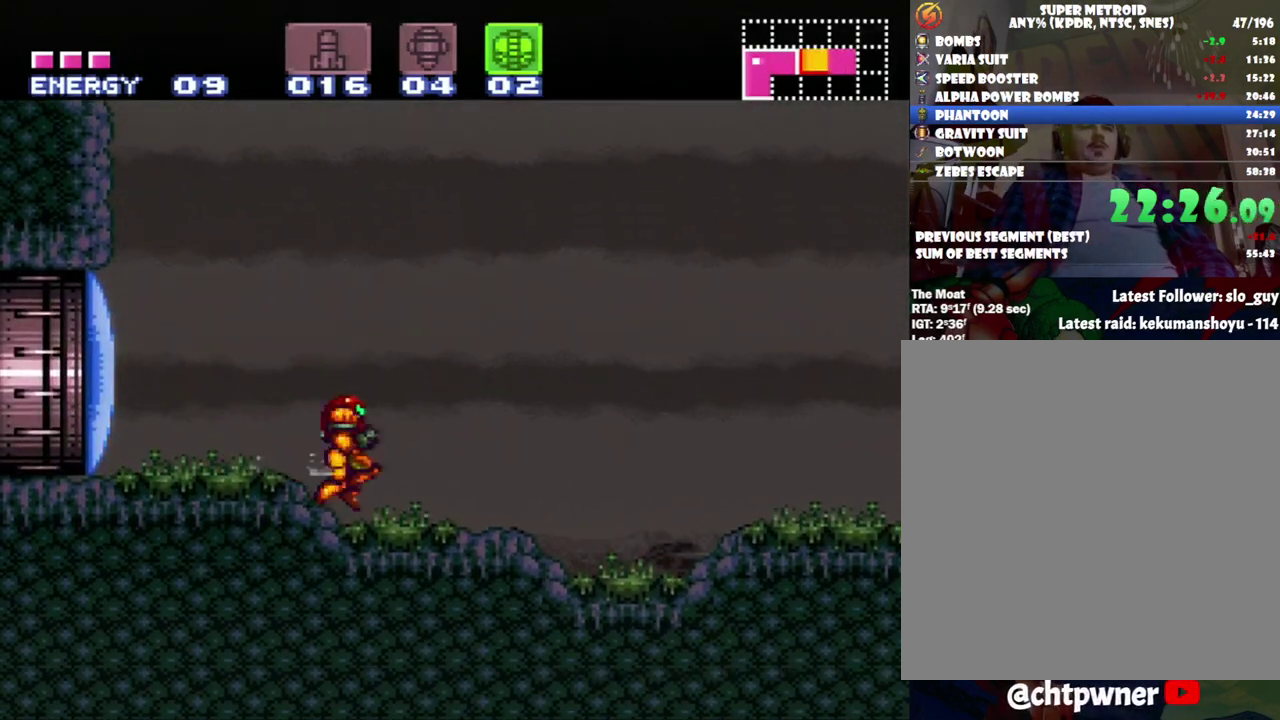
{"buttons": ["A", "DPAD_RIGHT"], "events": [[67, "A", "up"], [283, "A", "down"]]}
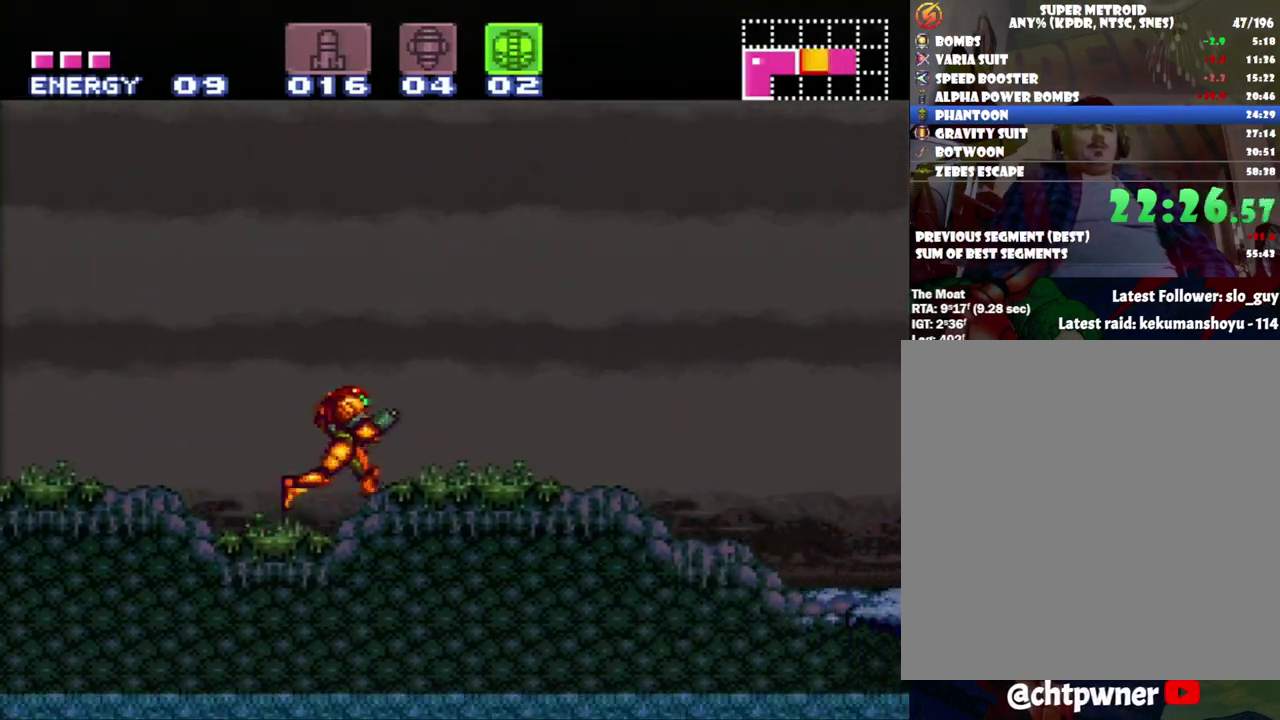
{"buttons": ["A", "DPAD_DOWN", "DPAD_RIGHT"], "events": [[483, "DPAD_DOWN", "down"]]}
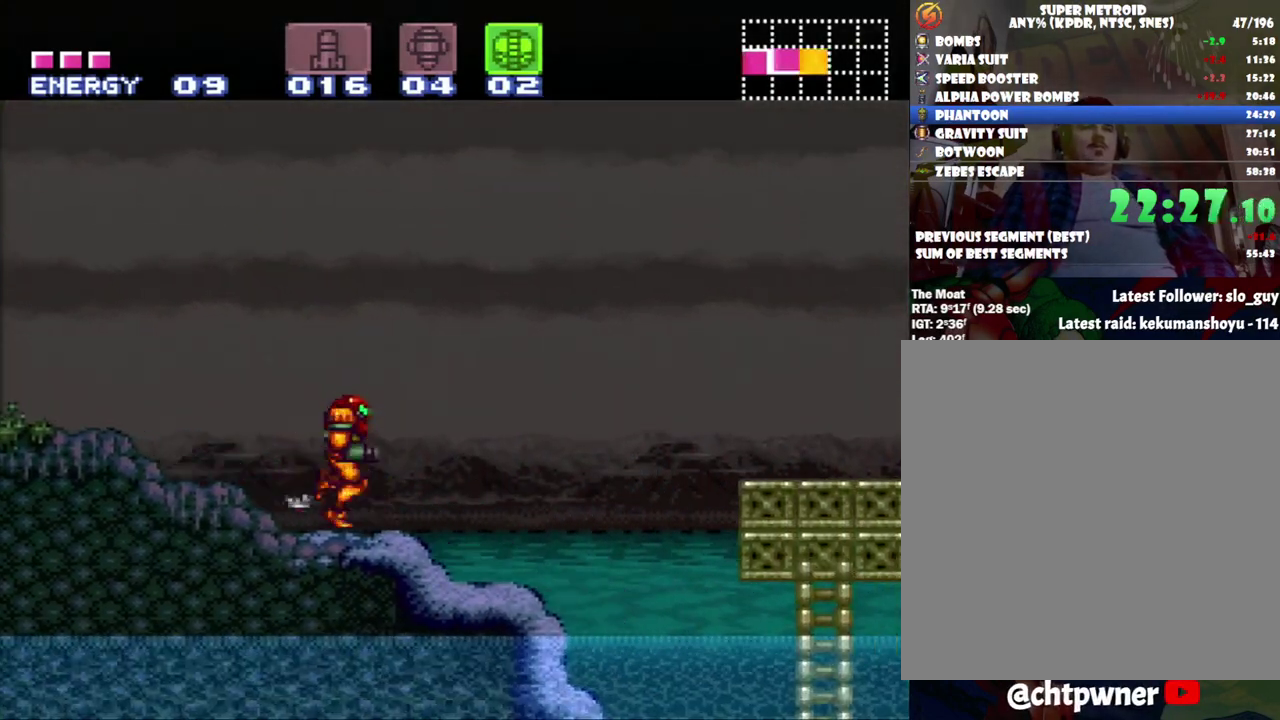
{"buttons": ["A", "DPAD_RIGHT"], "events": [[17, "DPAD_RIGHT", "up"], [133, "DPAD_DOWN", "up"], [133, "DPAD_LEFT", "down"], [200, "DPAD_LEFT", "up"], [300, "DPAD_RIGHT", "down"]]}
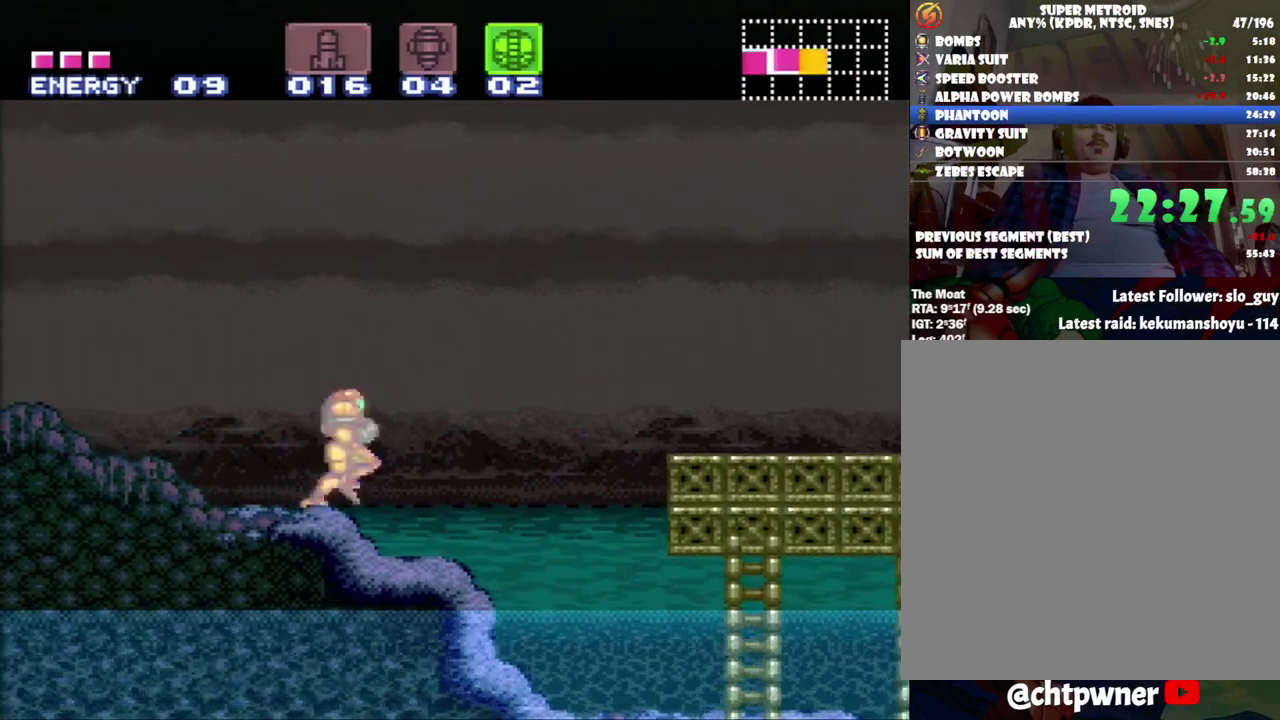
{"buttons": ["DPAD_RIGHT"], "events": [[200, "A", "up"], [200, "B", "down"], [467, "B", "up"]]}
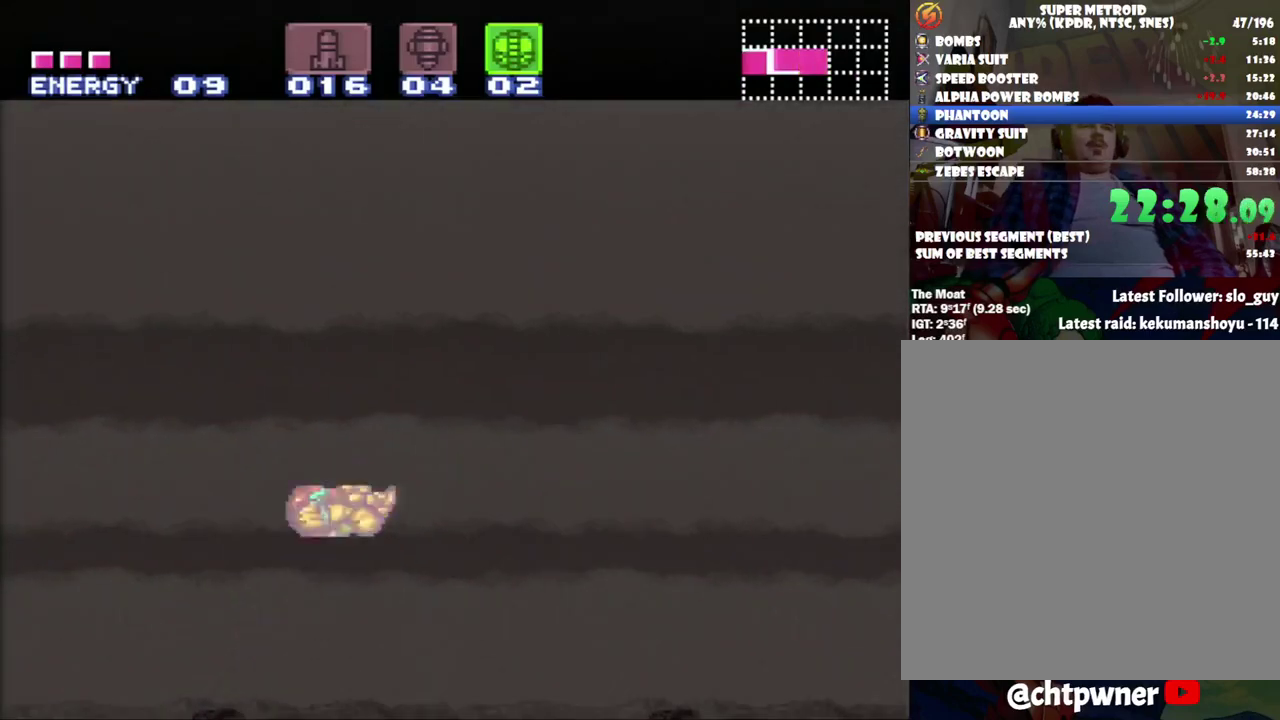
{"buttons": [], "events": [[233, "DPAD_RIGHT", "up"]]}
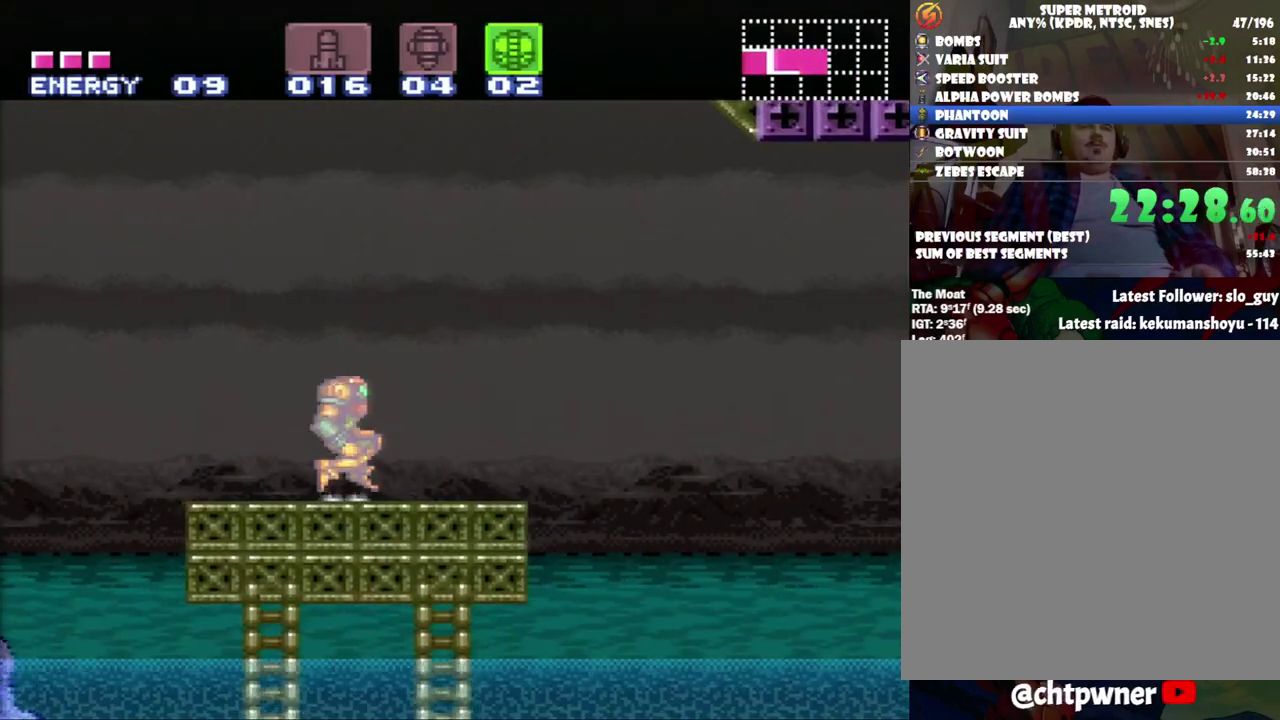
{"buttons": [], "events": [[267, "B", "down"], [267, "DPAD_RIGHT", "down"], [333, "B", "up"], [367, "DPAD_RIGHT", "up"]]}
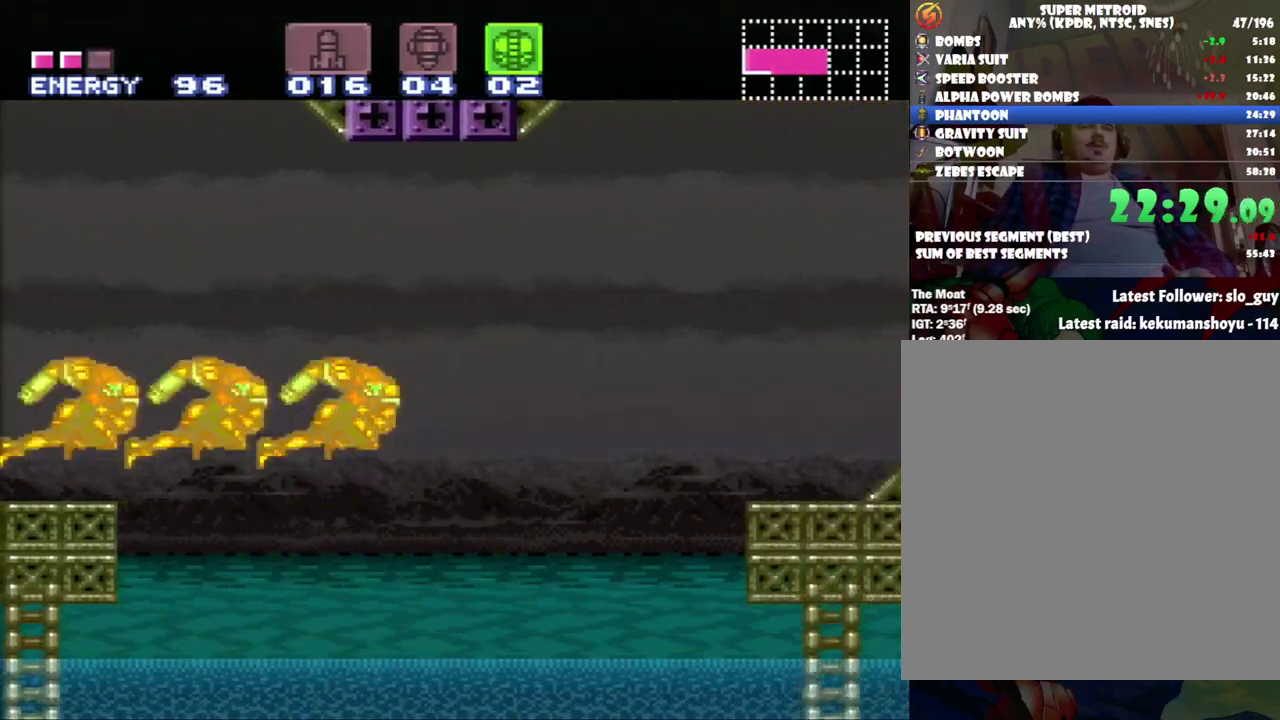
{"buttons": [], "events": []}
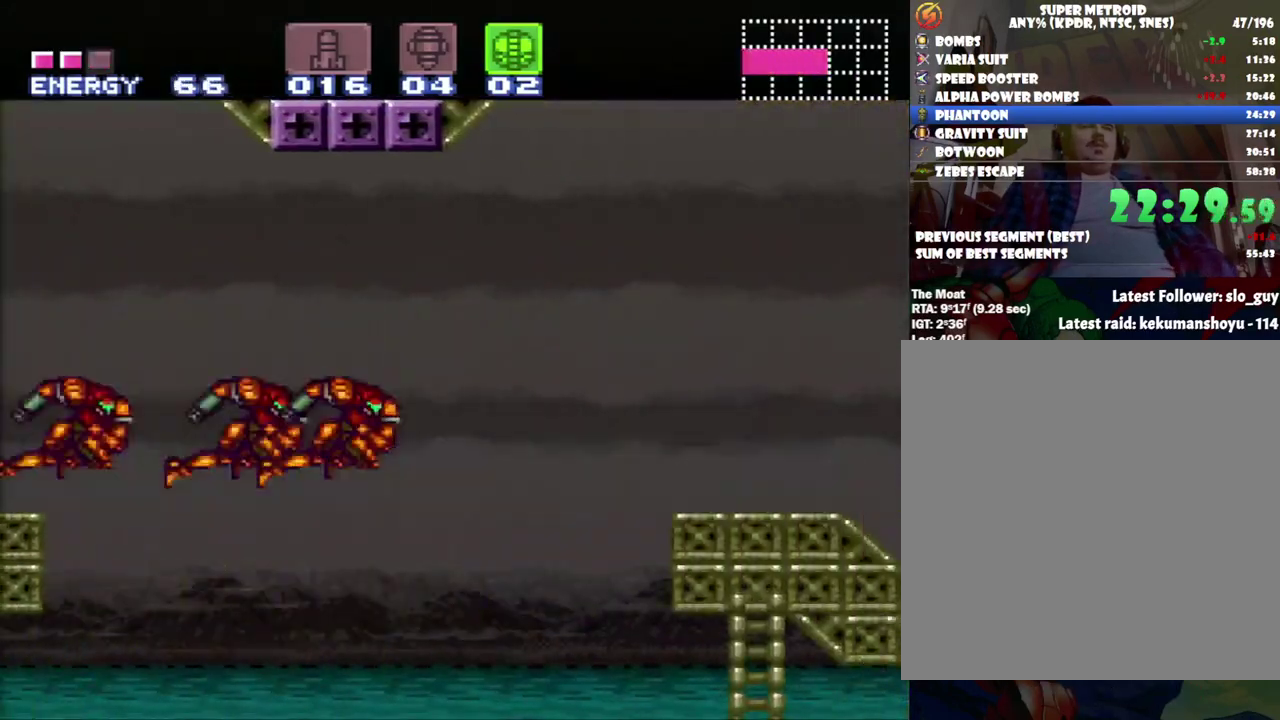
{"buttons": [], "events": [[83, "X", "down"], [150, "X", "up"], [217, "X", "down"], [300, "X", "up"], [367, "X", "down"], [433, "X", "up"]]}
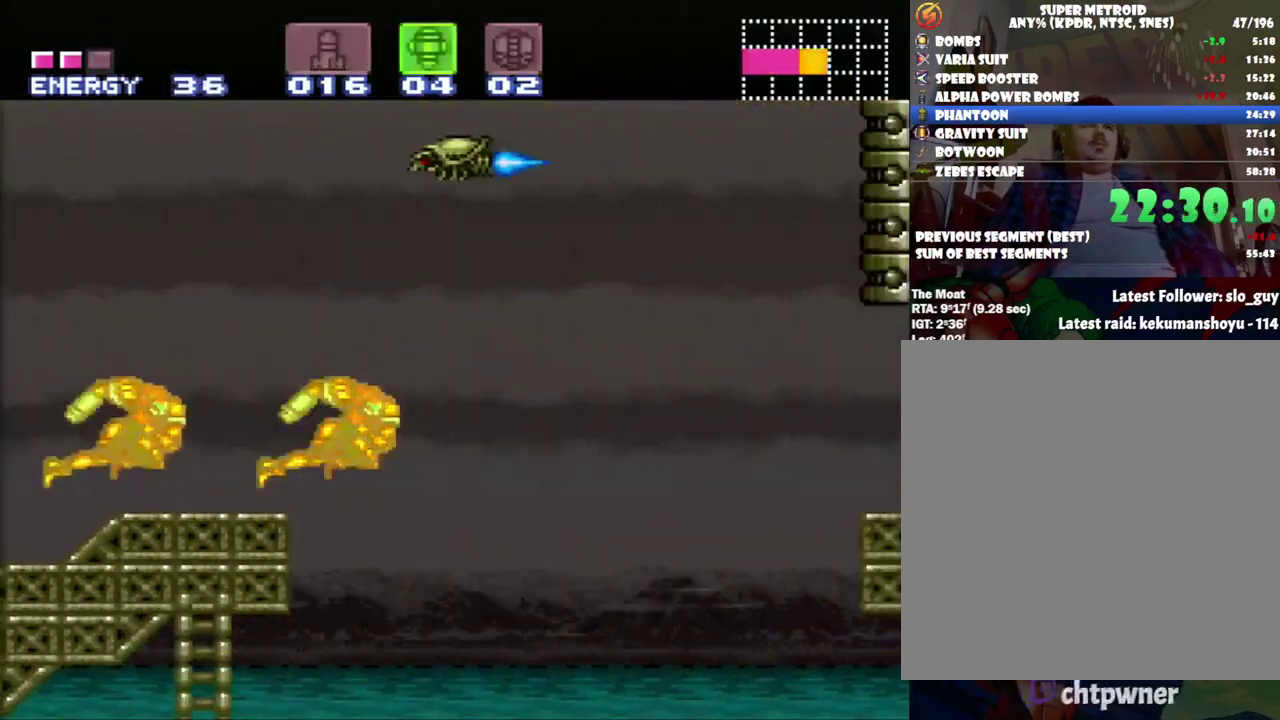
{"buttons": [], "events": []}